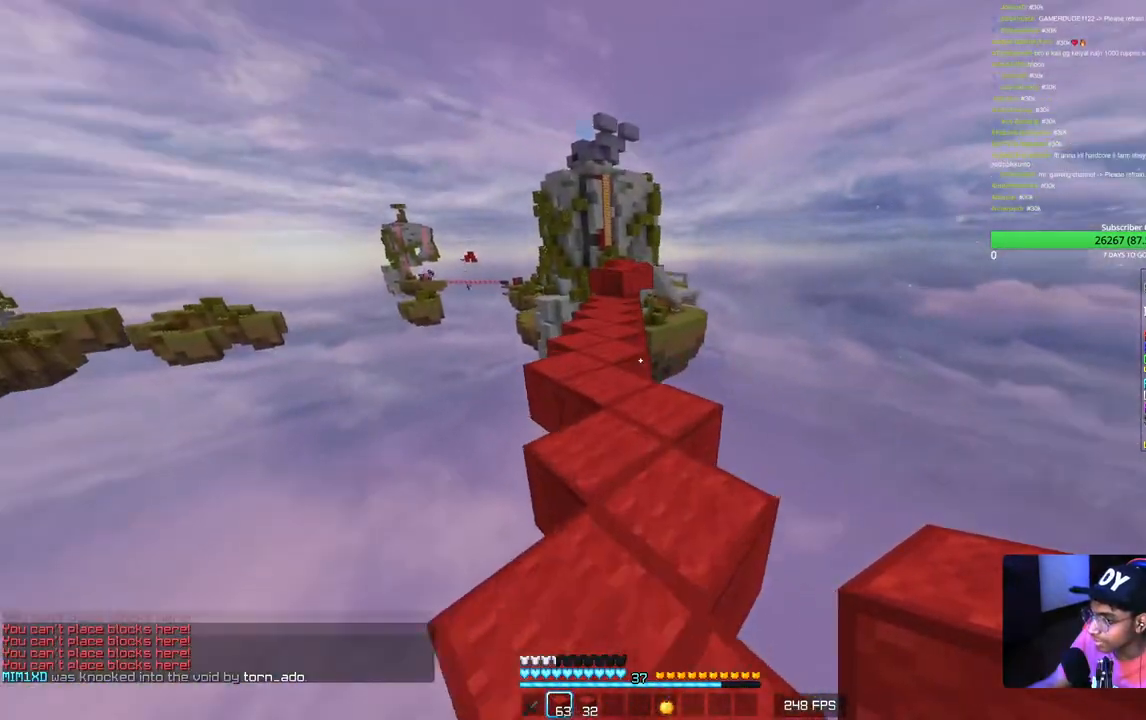
Gameplay with keyboard and mouse; each line is a JSON object with the keys and mouse buttons held at the frame after it. "events" lists presses ("down") and releases ("up") of "a", "d", "s", "w", "mouse_left" and "mouse_right" between this image and that frame as [ms after this image, input, new state], when the widget could be followed in between. "mouse_left", "mouse_right" = the "left", "right" buttons of the "mouse" list. No other keys are recorded. Fast repeated clicks can show as one long hold. Mouse movement is not recorded.
{"keys": ["a", "w"], "mouse": [], "events": [[333, "a", "down"]]}
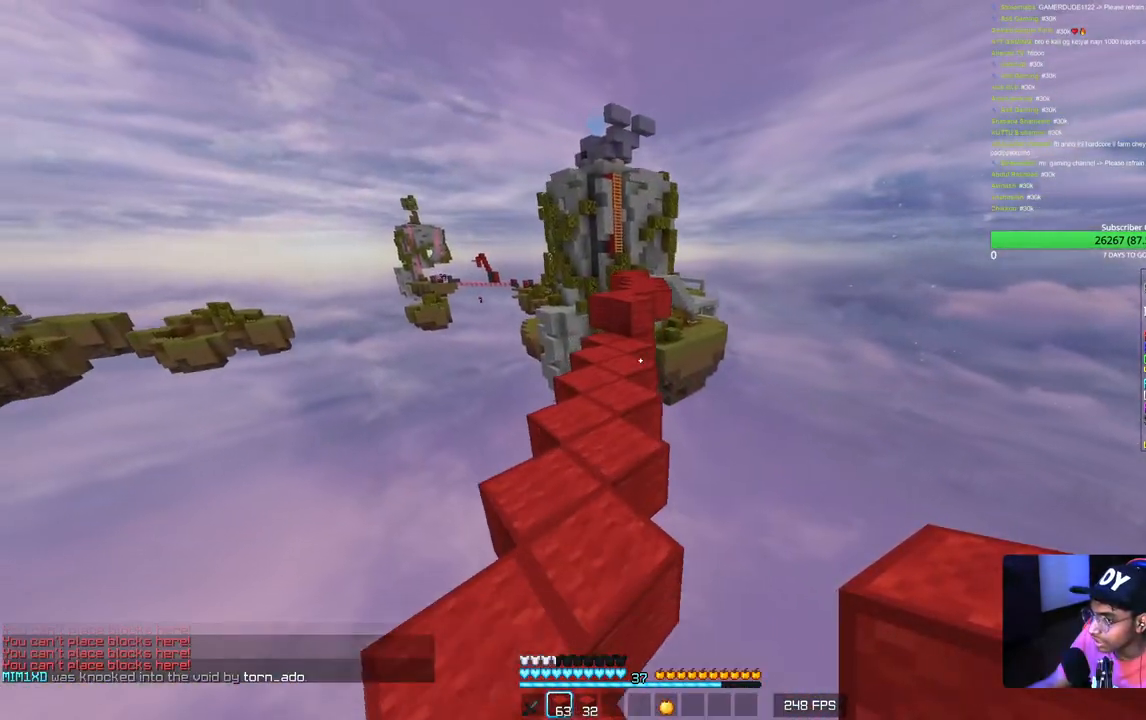
{"keys": ["w"], "mouse": [], "events": [[183, "a", "up"]]}
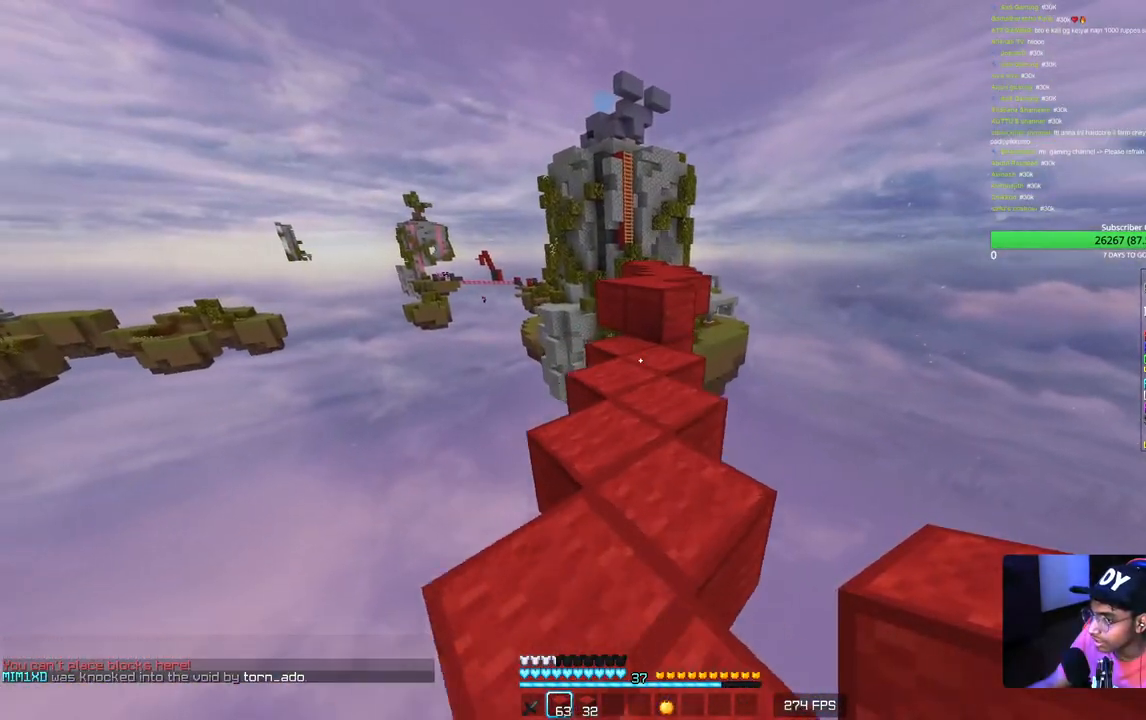
{"keys": ["w"], "mouse": ["right"], "events": [[400, "mouse_right", "down"]]}
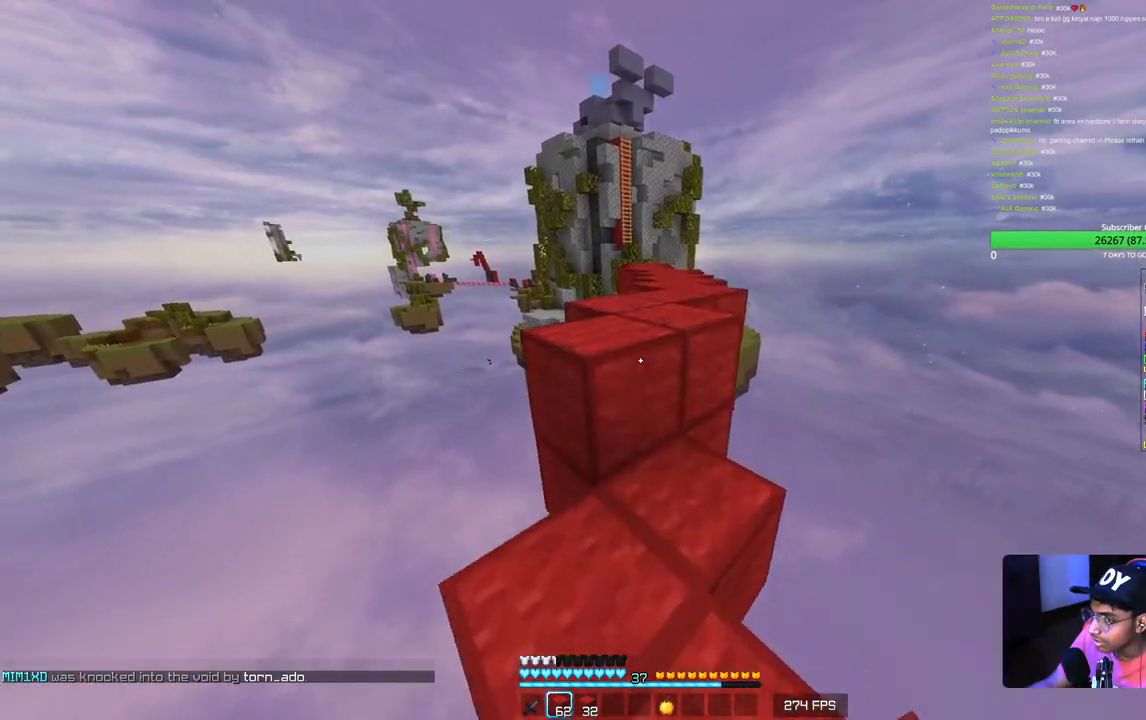
{"keys": ["w"], "mouse": [], "events": [[83, "mouse_right", "up"]]}
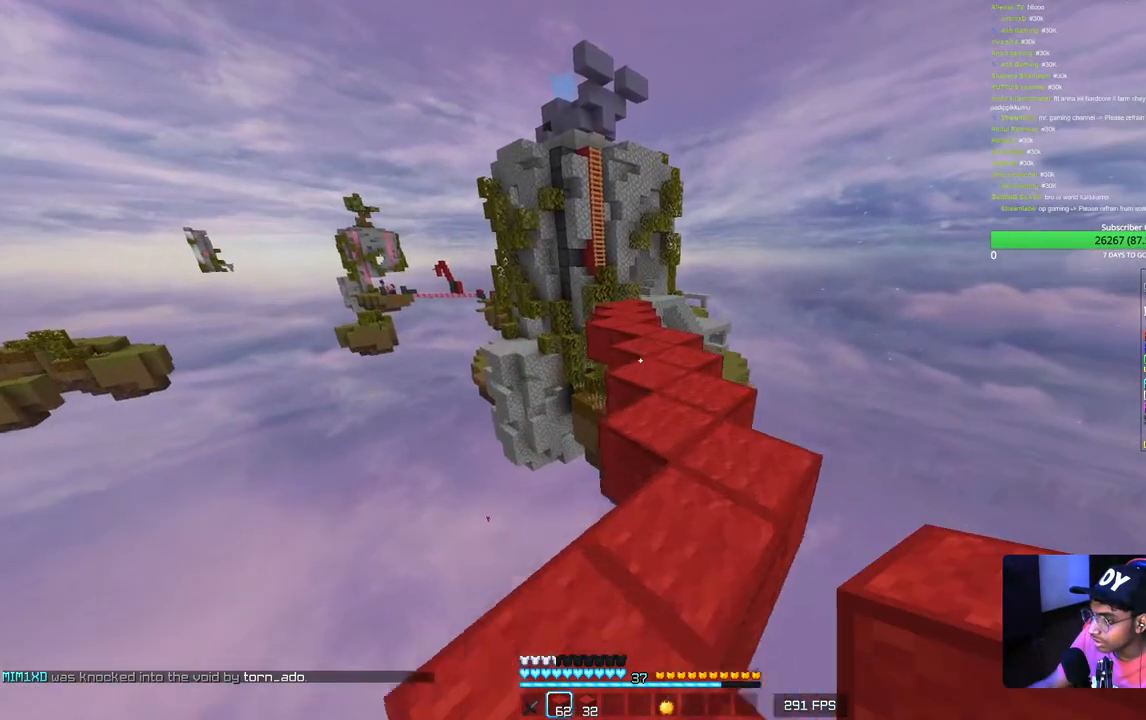
{"keys": ["w"], "mouse": [], "events": [[33, "d", "down"], [183, "d", "up"]]}
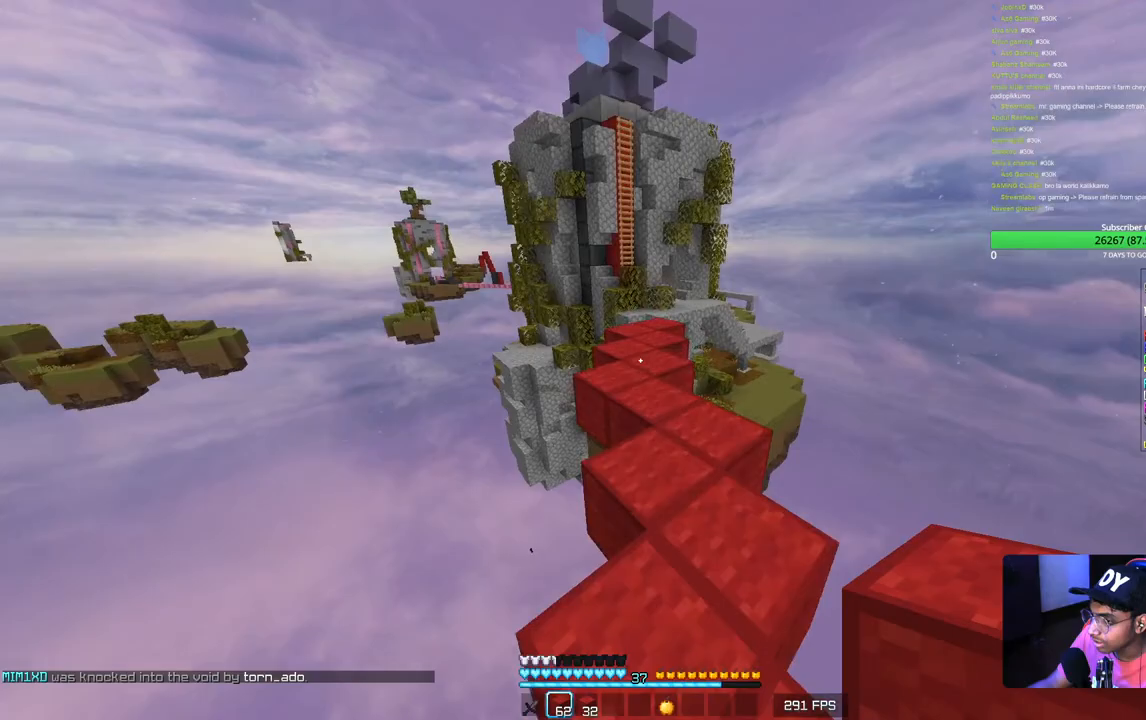
{"keys": ["w"], "mouse": [], "events": []}
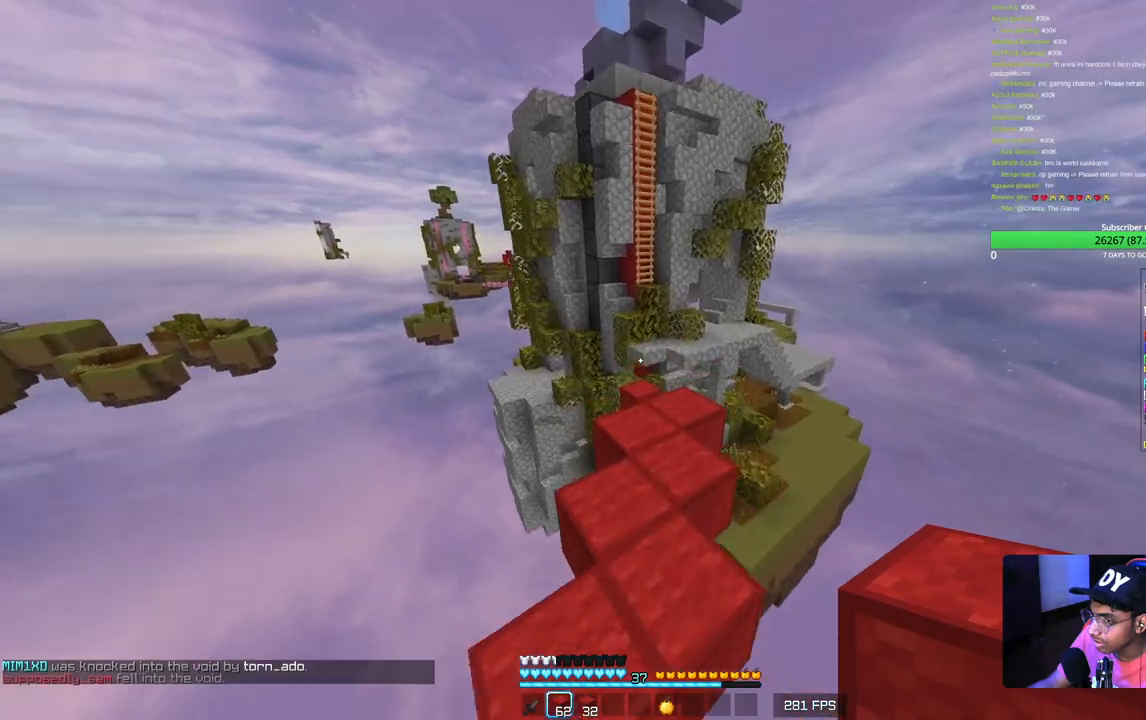
{"keys": ["w"], "mouse": [], "events": []}
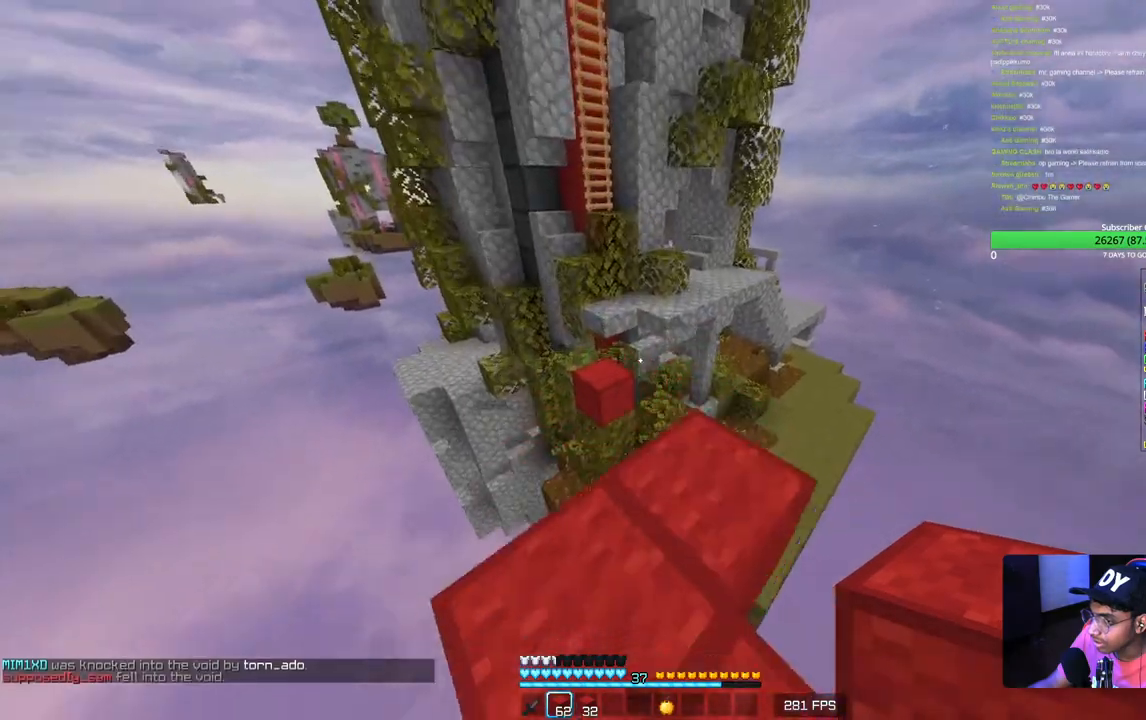
{"keys": ["w"], "mouse": [], "events": []}
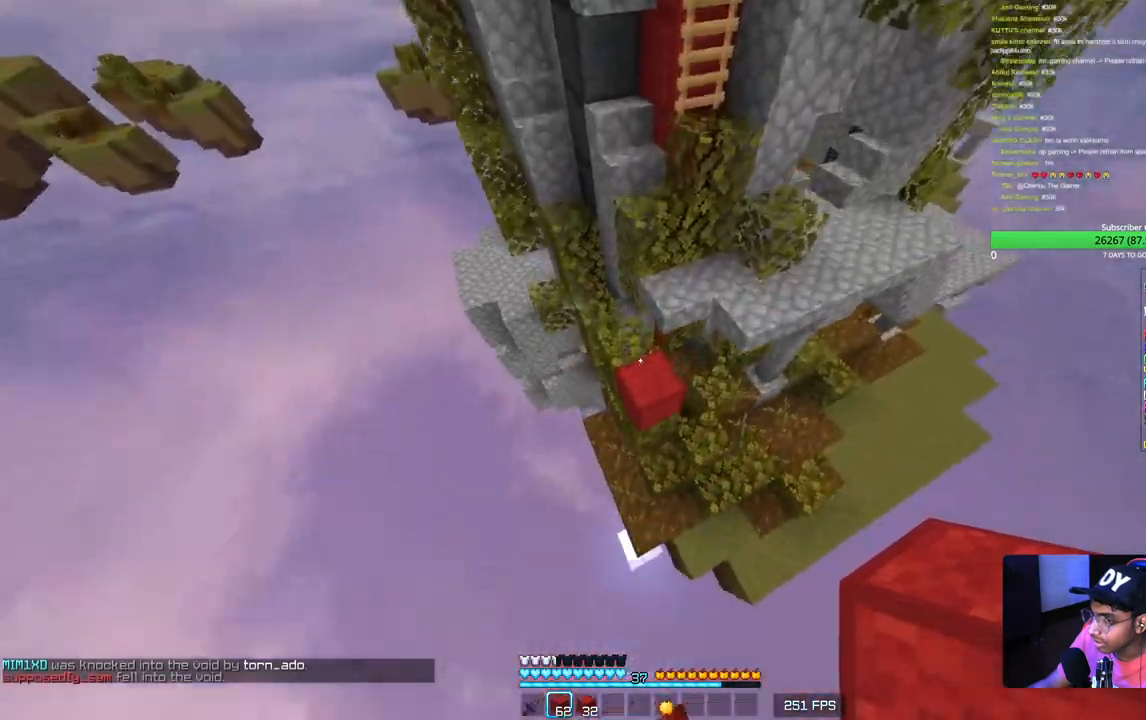
{"keys": ["d", "w"], "mouse": [], "events": [[300, "mouse_right", "down"], [400, "d", "down"], [483, "mouse_right", "up"]]}
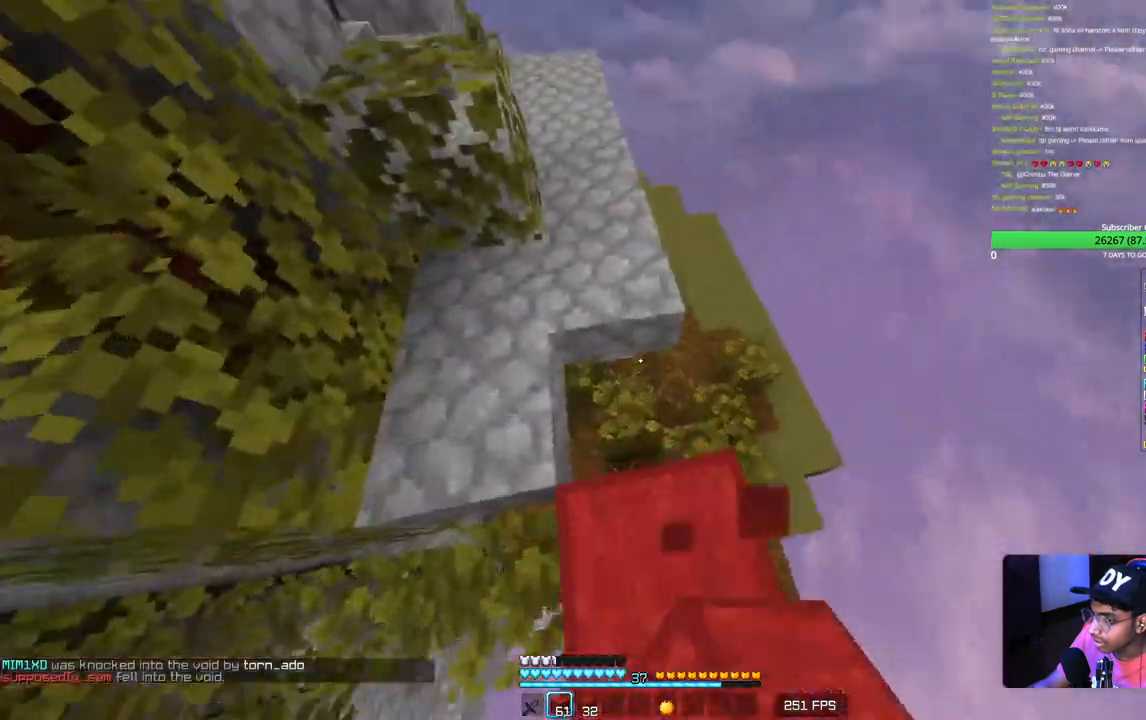
{"keys": ["d", "w"], "mouse": [], "events": [[67, "d", "up"], [200, "a", "down"], [367, "a", "up"], [467, "d", "down"]]}
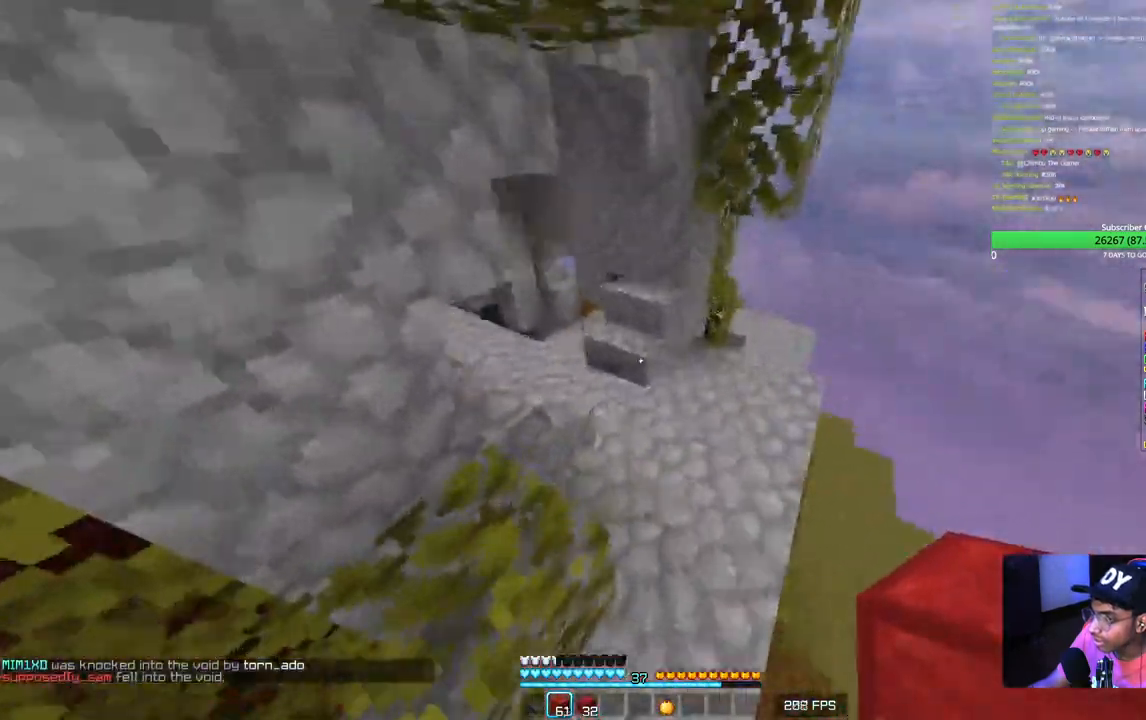
{"keys": ["w"], "mouse": [], "events": [[167, "d", "up"]]}
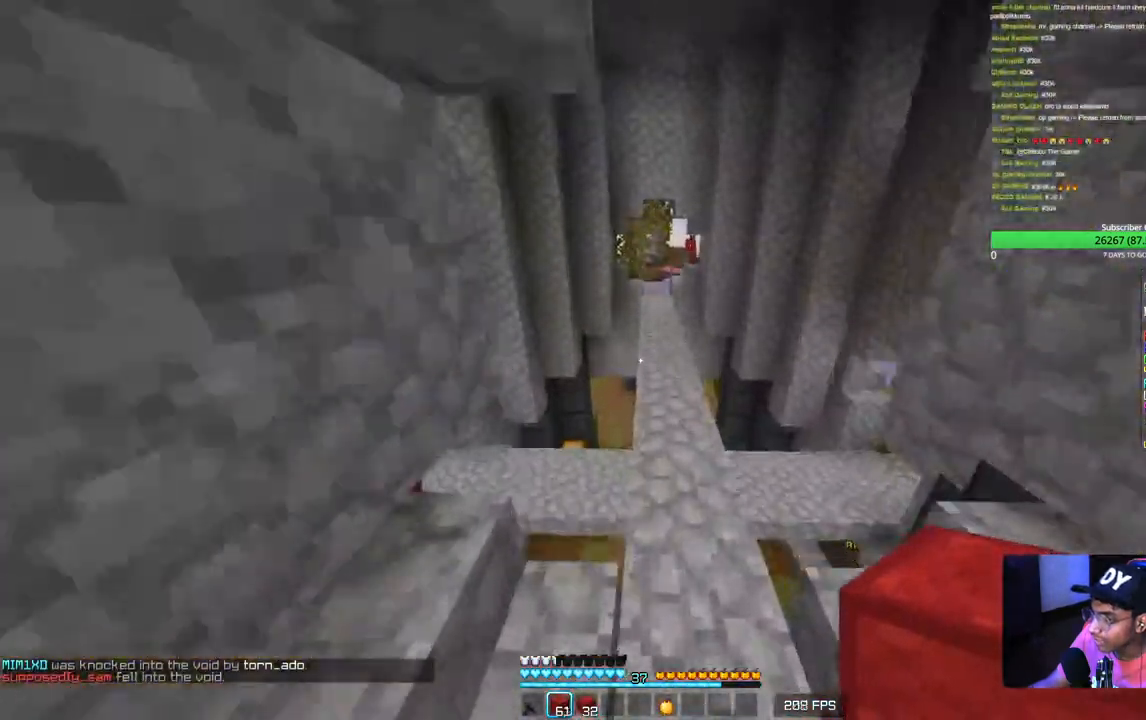
{"keys": ["w"], "mouse": [], "events": [[83, "d", "down"], [233, "d", "up"]]}
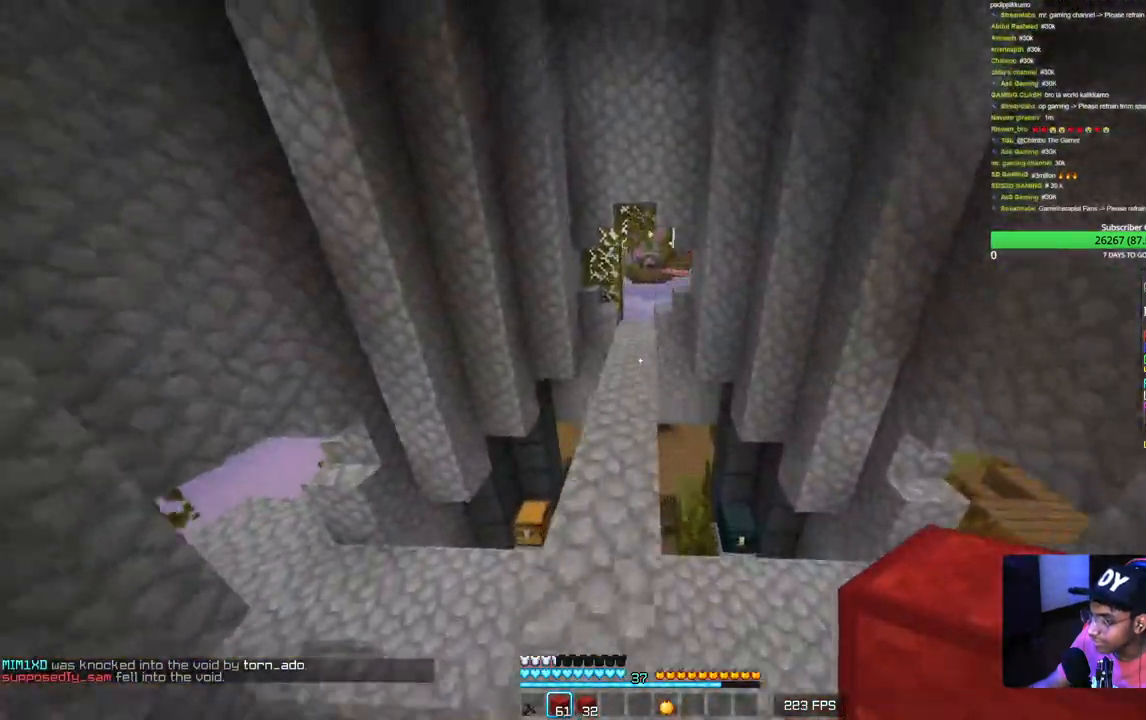
{"keys": ["w"], "mouse": [], "events": []}
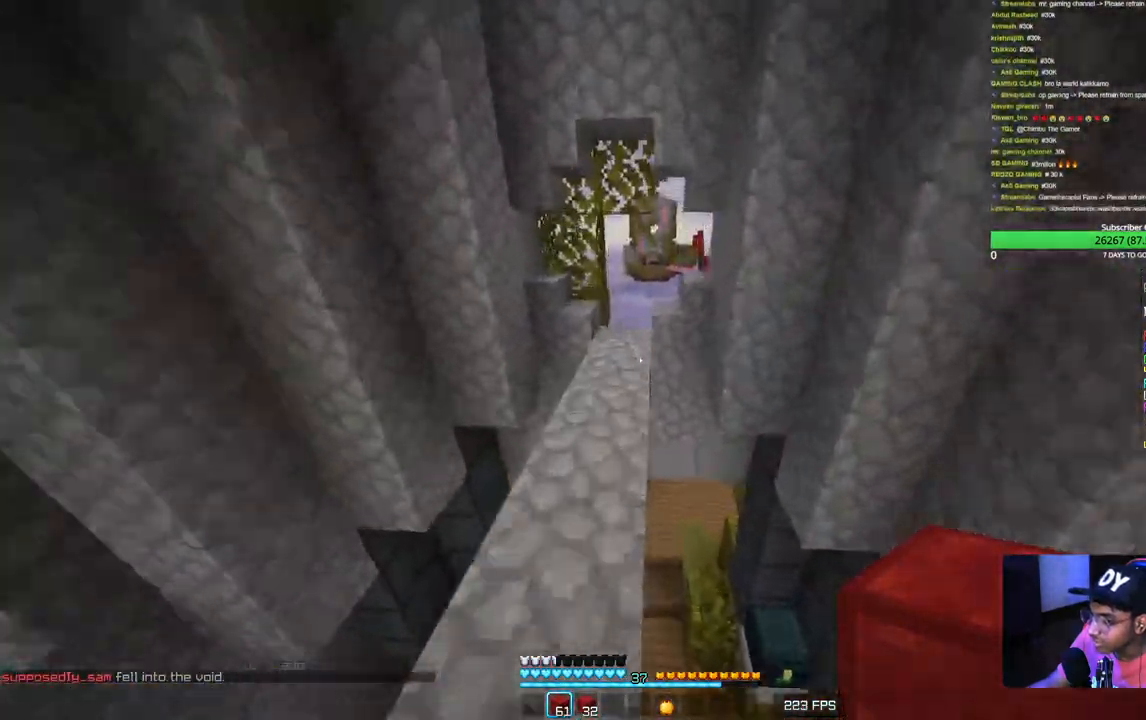
{"keys": ["w"], "mouse": [], "events": []}
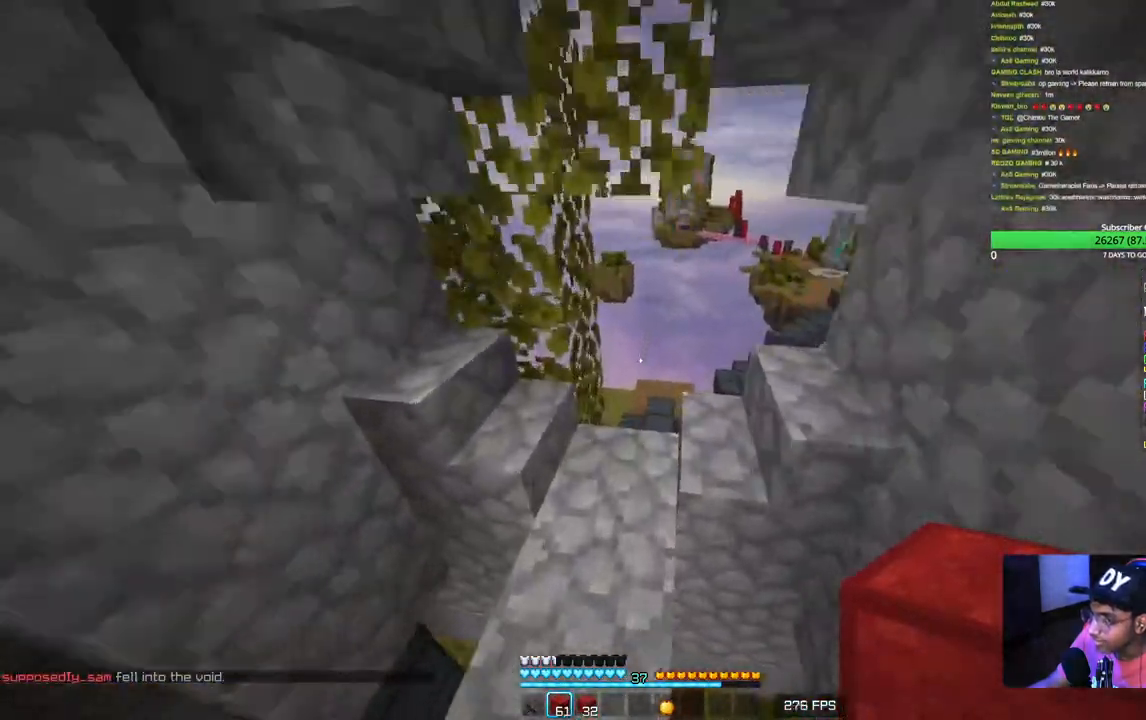
{"keys": ["w"], "mouse": [], "events": []}
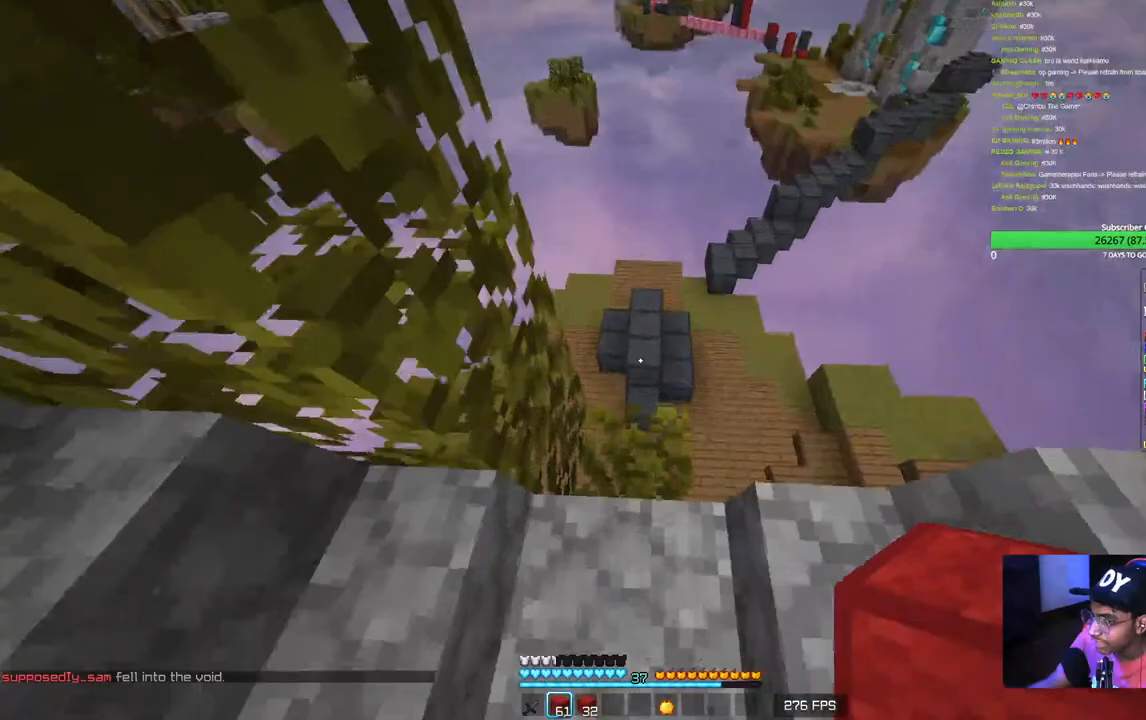
{"keys": [], "mouse": [], "events": [[283, "w", "up"]]}
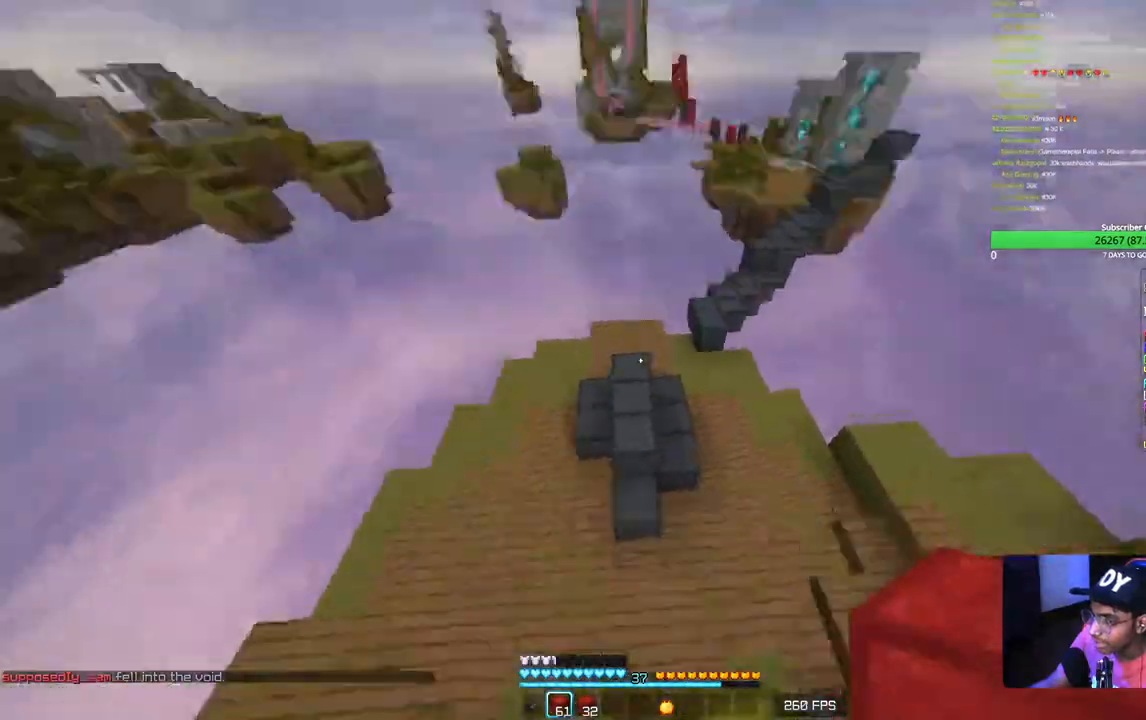
{"keys": [], "mouse": ["right"], "events": [[383, "mouse_right", "down"], [433, "mouse_right", "up"], [500, "mouse_right", "down"]]}
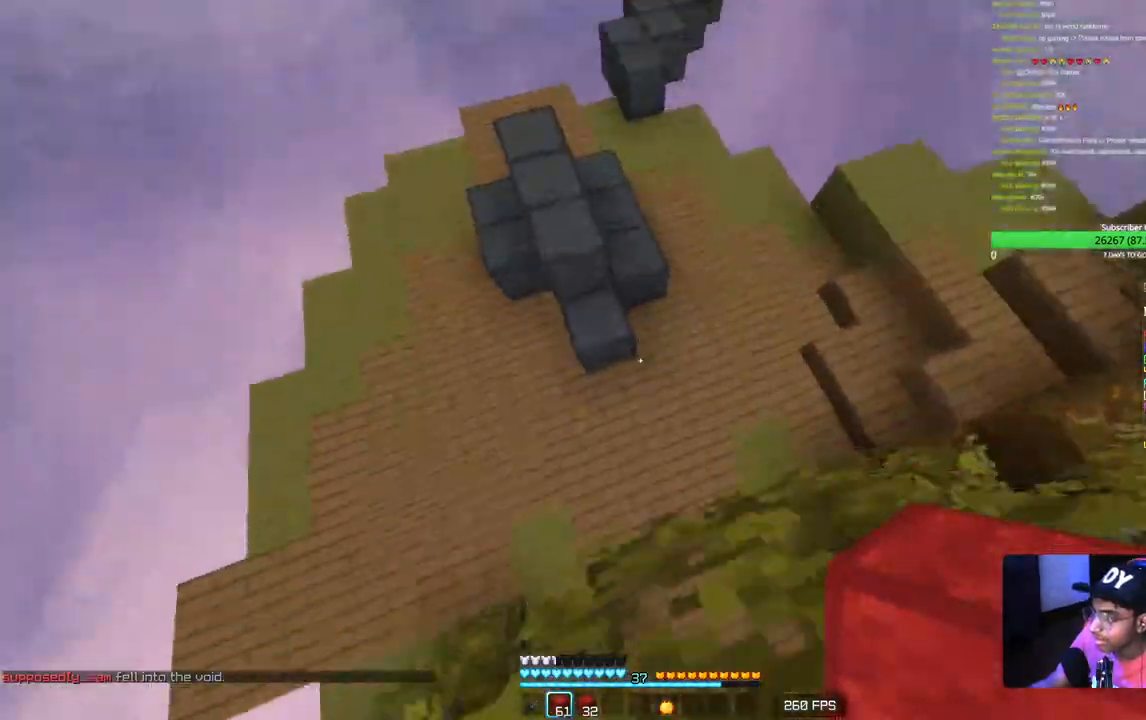
{"keys": ["a"], "mouse": [], "events": [[33, "mouse_right", "up"], [100, "mouse_right", "down"], [133, "s", "down"], [433, "a", "down"], [433, "mouse_right", "up"], [467, "s", "up"]]}
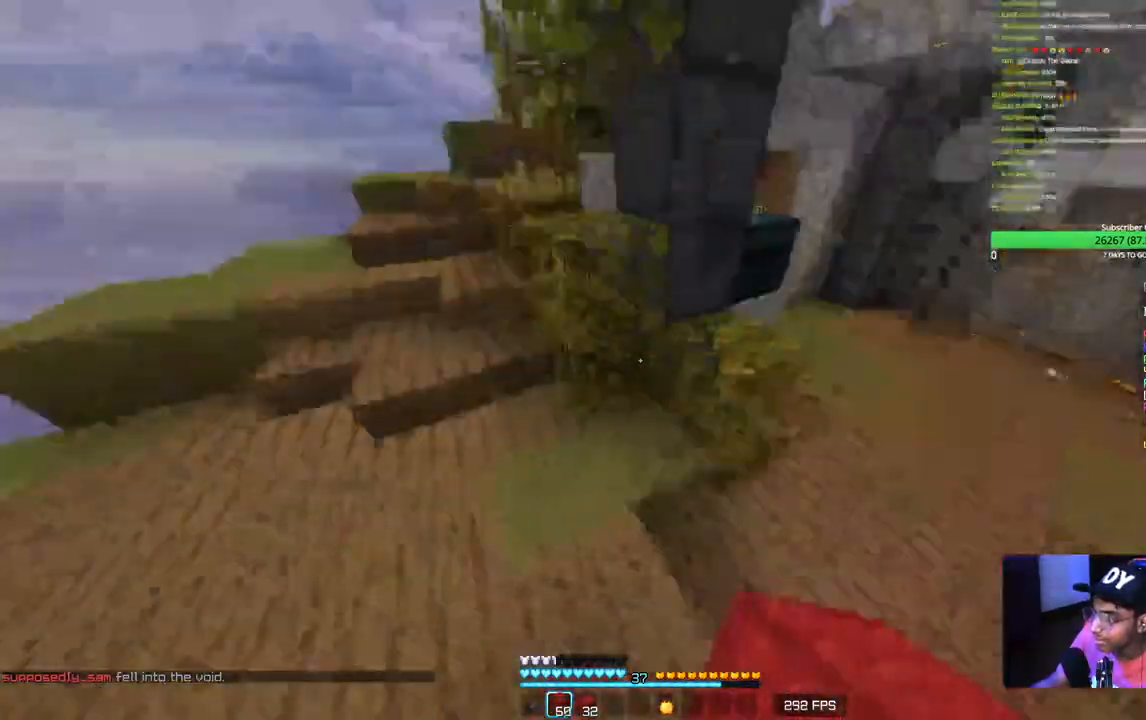
{"keys": ["d", "w"], "mouse": [], "events": [[67, "w", "down"], [167, "a", "up"], [317, "d", "down"]]}
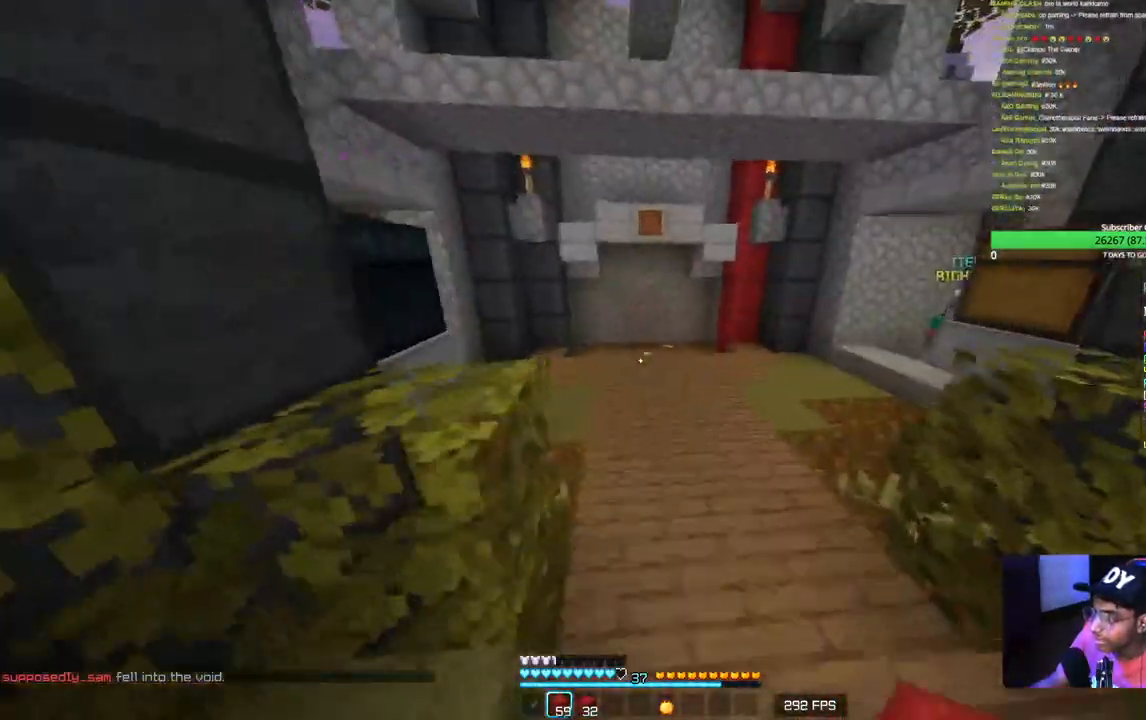
{"keys": ["d", "w"], "mouse": ["left"], "events": [[450, "mouse_left", "down"]]}
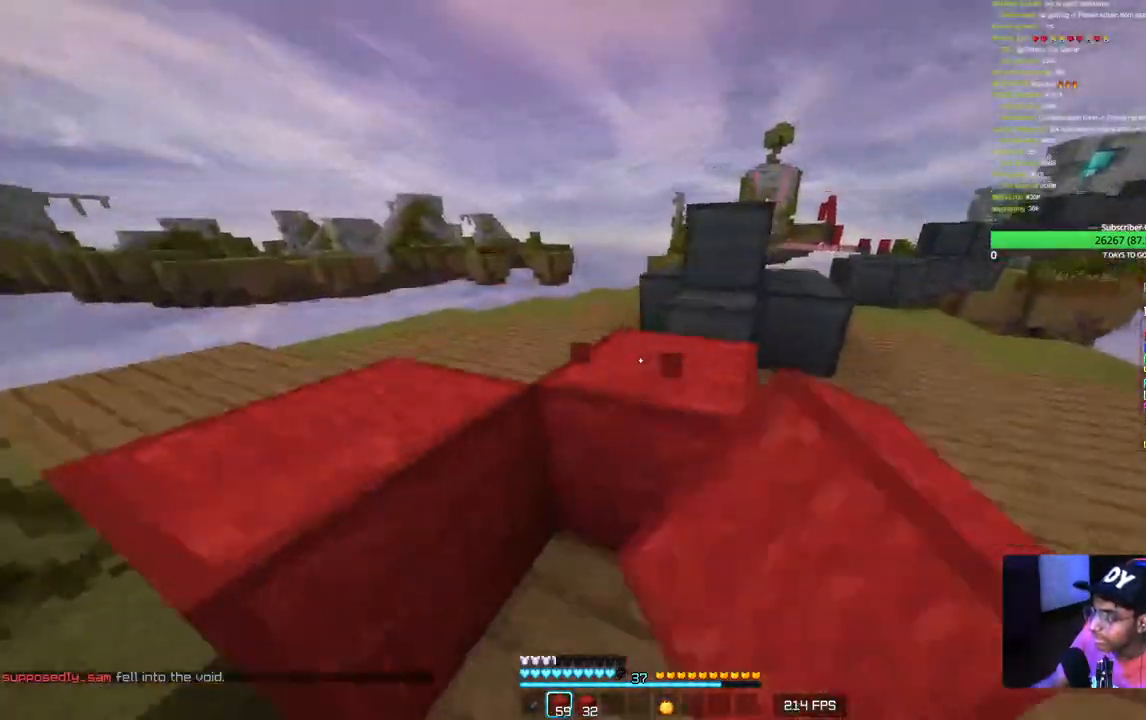
{"keys": ["d"], "mouse": ["left"], "events": [[500, "w", "up"]]}
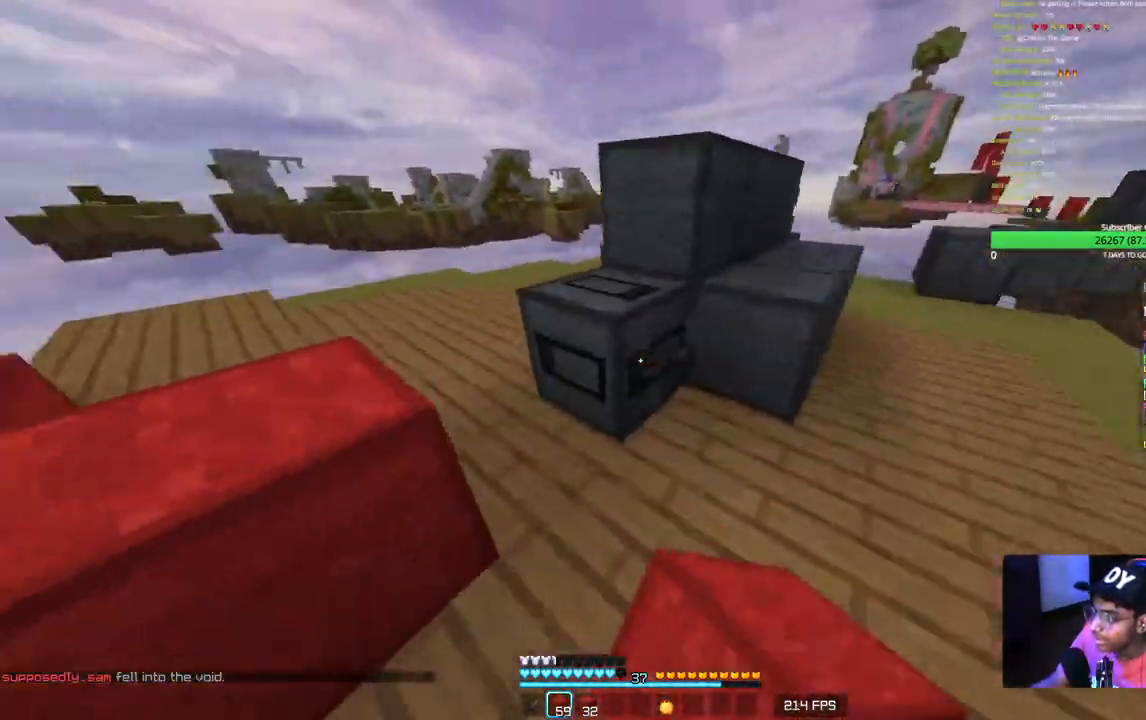
{"keys": [], "mouse": ["left"], "events": [[33, "d", "up"]]}
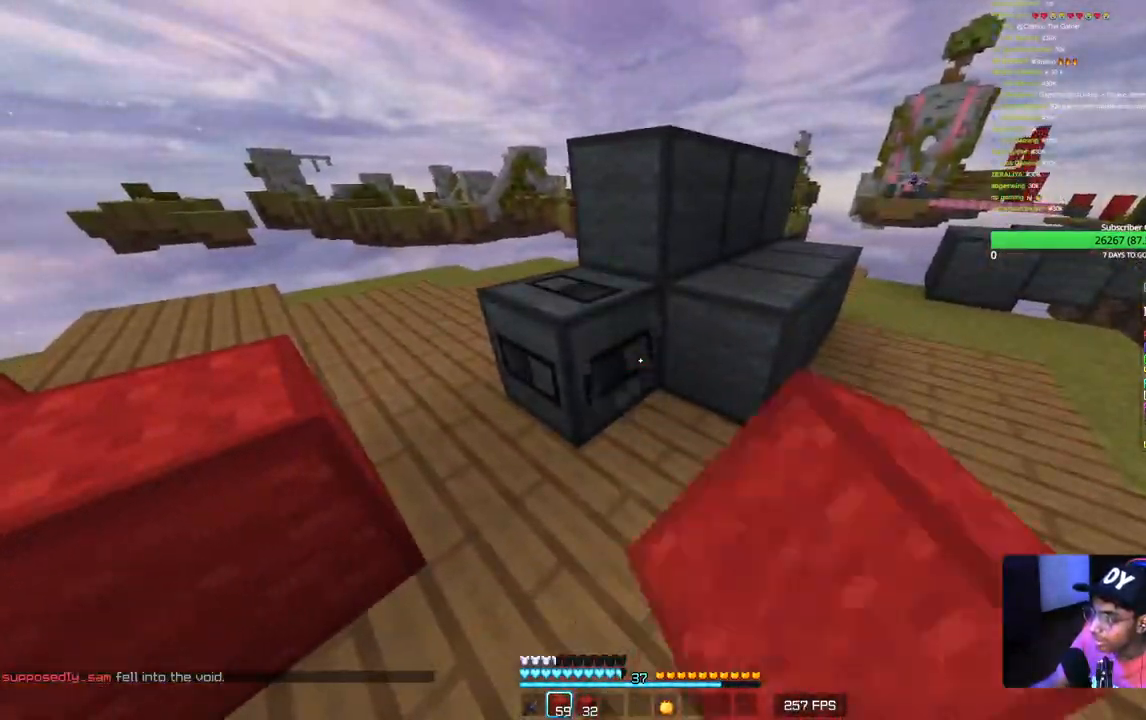
{"keys": [], "mouse": ["left"], "events": []}
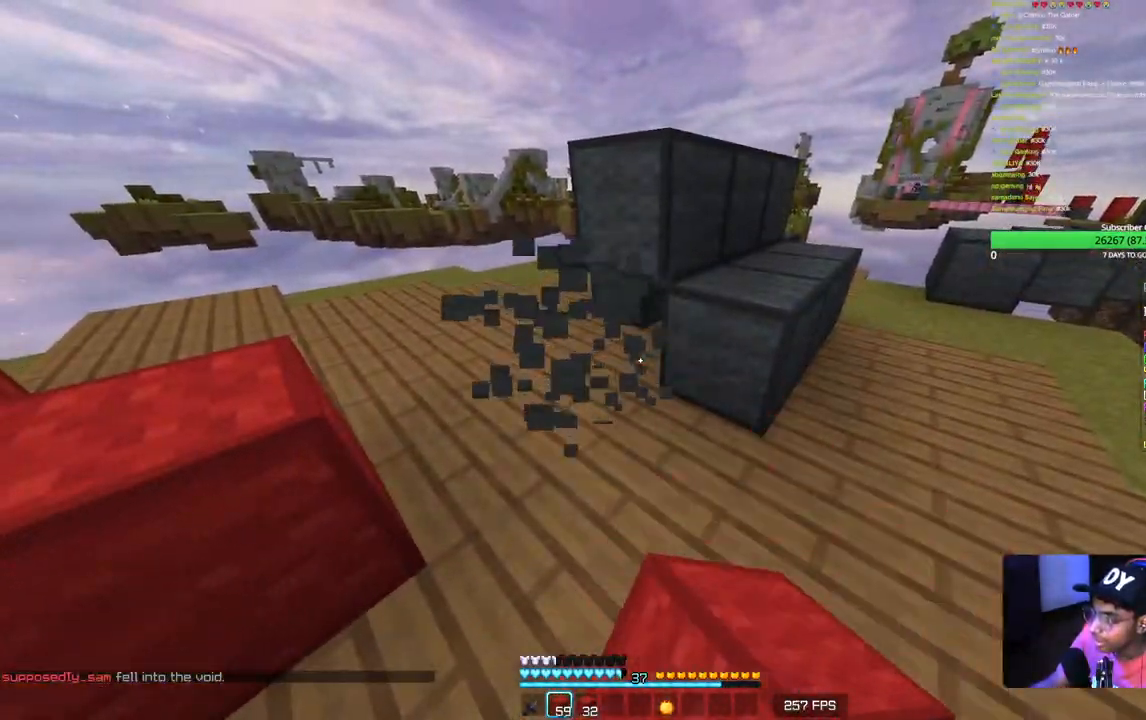
{"keys": ["a", "w"], "mouse": [], "events": [[383, "mouse_left", "up"], [417, "a", "down"], [483, "w", "down"]]}
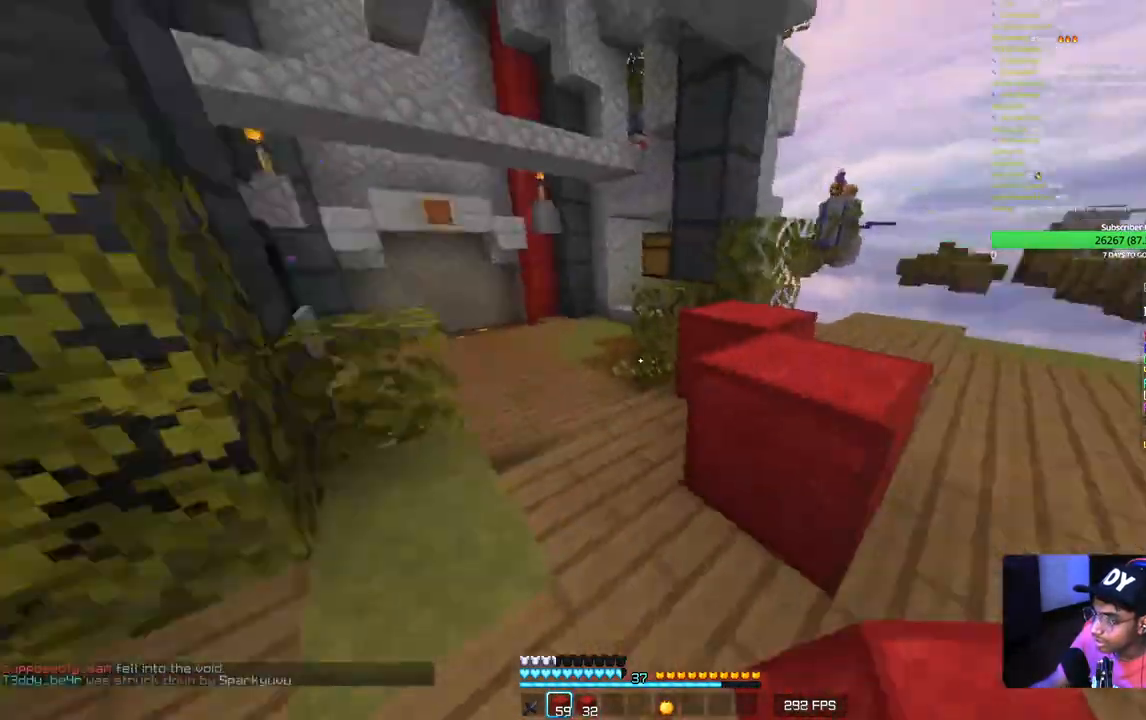
{"keys": ["d", "w"], "mouse": [], "events": [[83, "a", "up"], [300, "d", "down"]]}
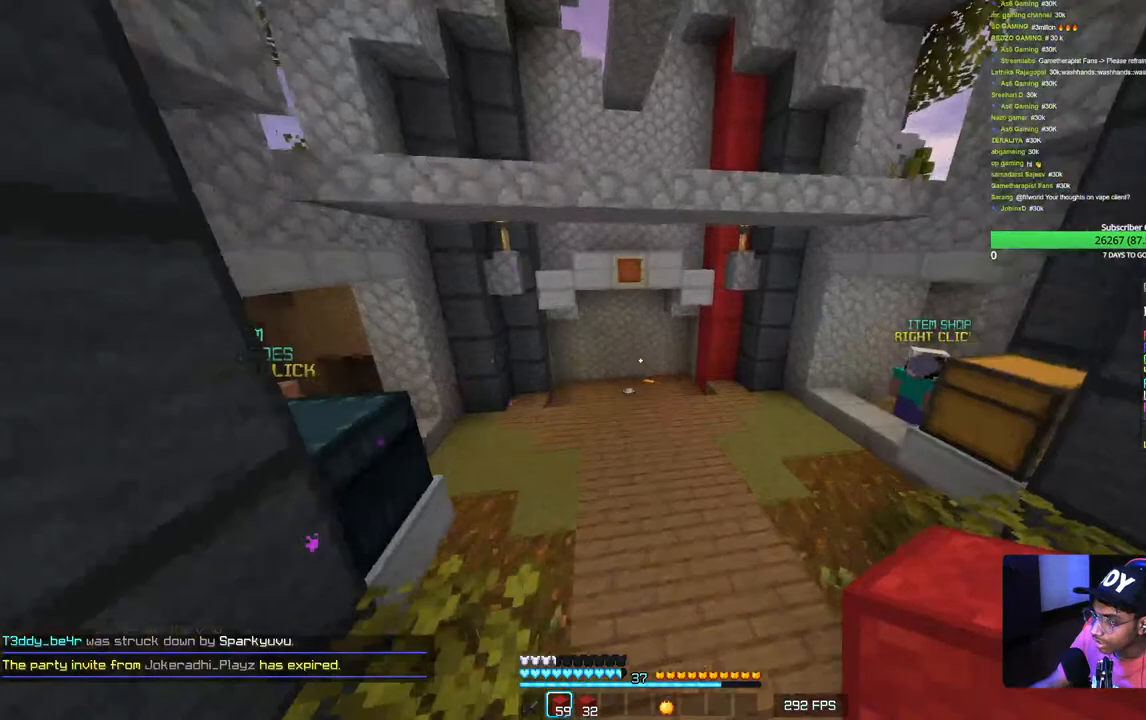
{"keys": ["w"], "mouse": [], "events": [[33, "d", "up"]]}
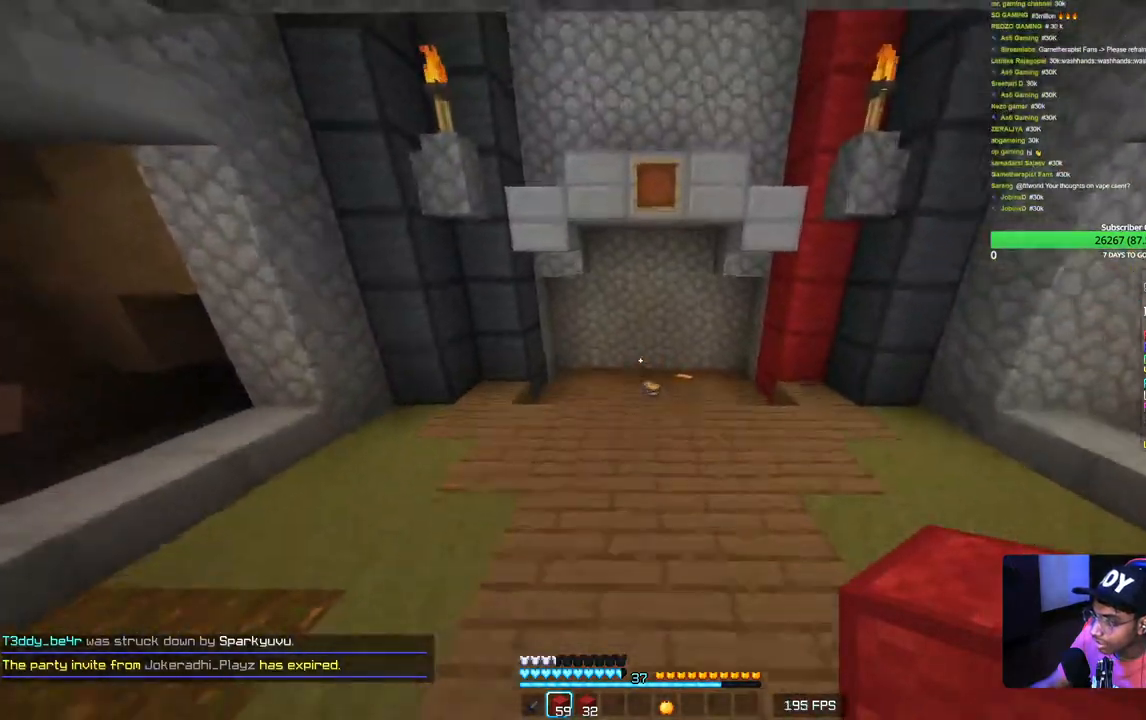
{"keys": ["w"], "mouse": [], "events": []}